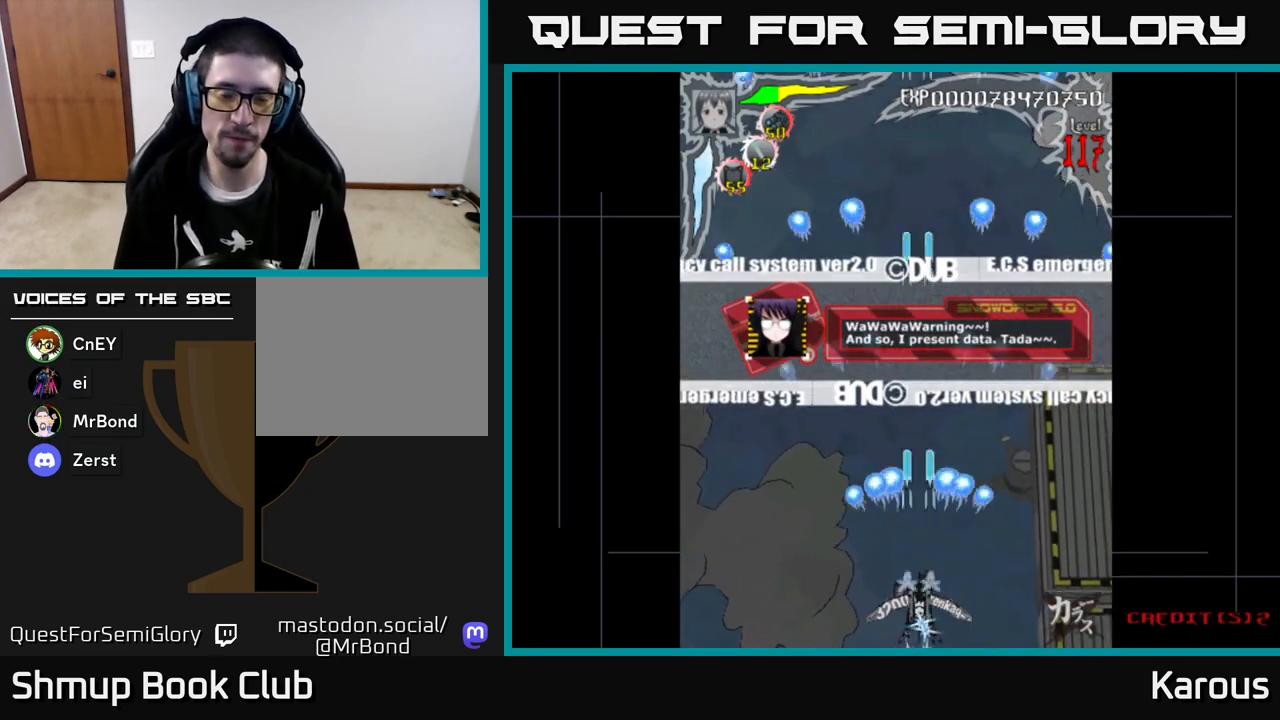
Gameplay with a controller (Xbox layout); each line is a JSON object with the inputs held at the frame after it. "events" lists button and stick changes between this image and that frame as [ms after this image, input, new state], when the widget could be followed in between. Not read: right_stick.
{"buttons": ["A"], "left_stick": "center", "events": []}
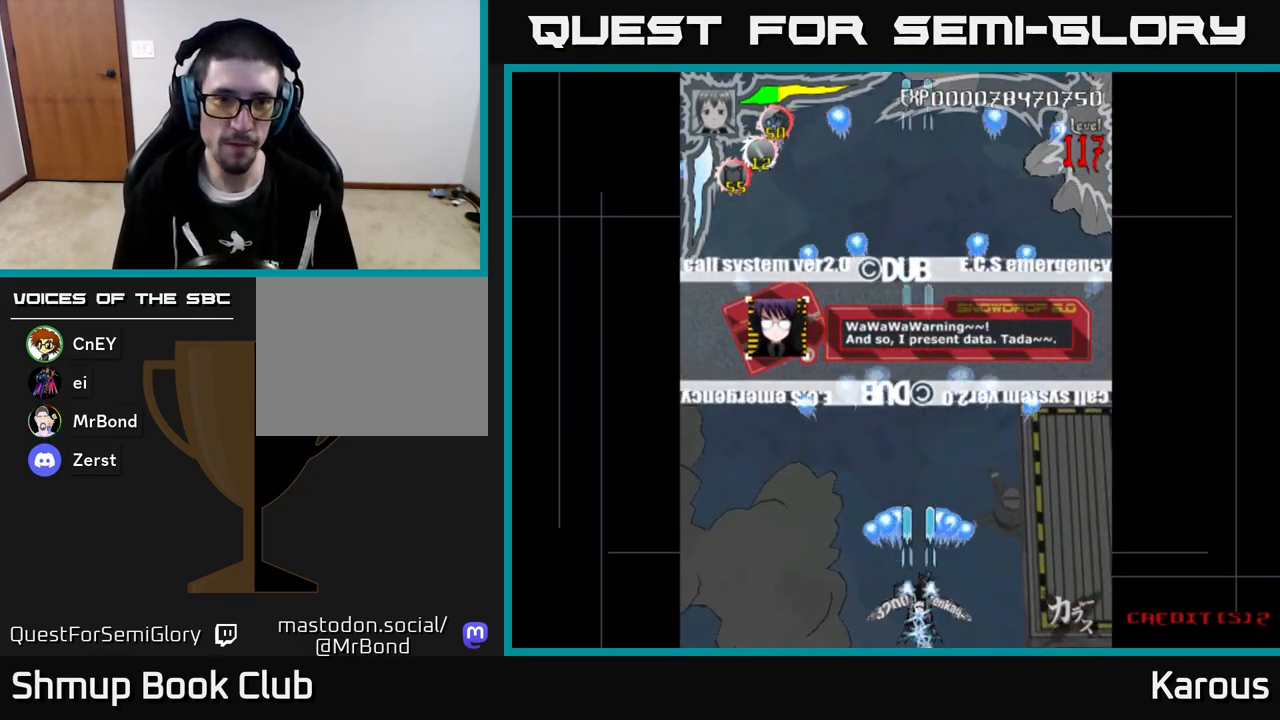
{"buttons": ["A", "DPAD_UP"], "left_stick": "center", "events": [[300, "DPAD_LEFT", "down"], [367, "DPAD_UP", "down"], [433, "DPAD_LEFT", "up"]]}
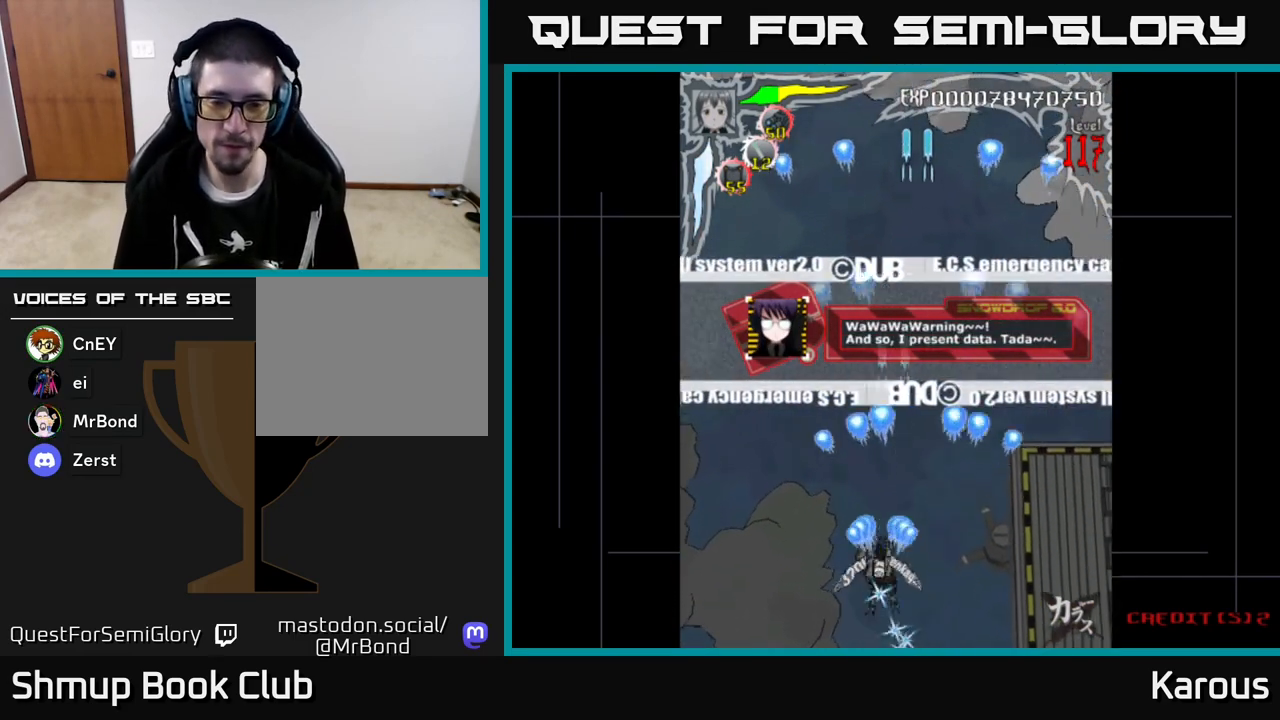
{"buttons": ["A", "DPAD_UP"], "left_stick": "center", "events": []}
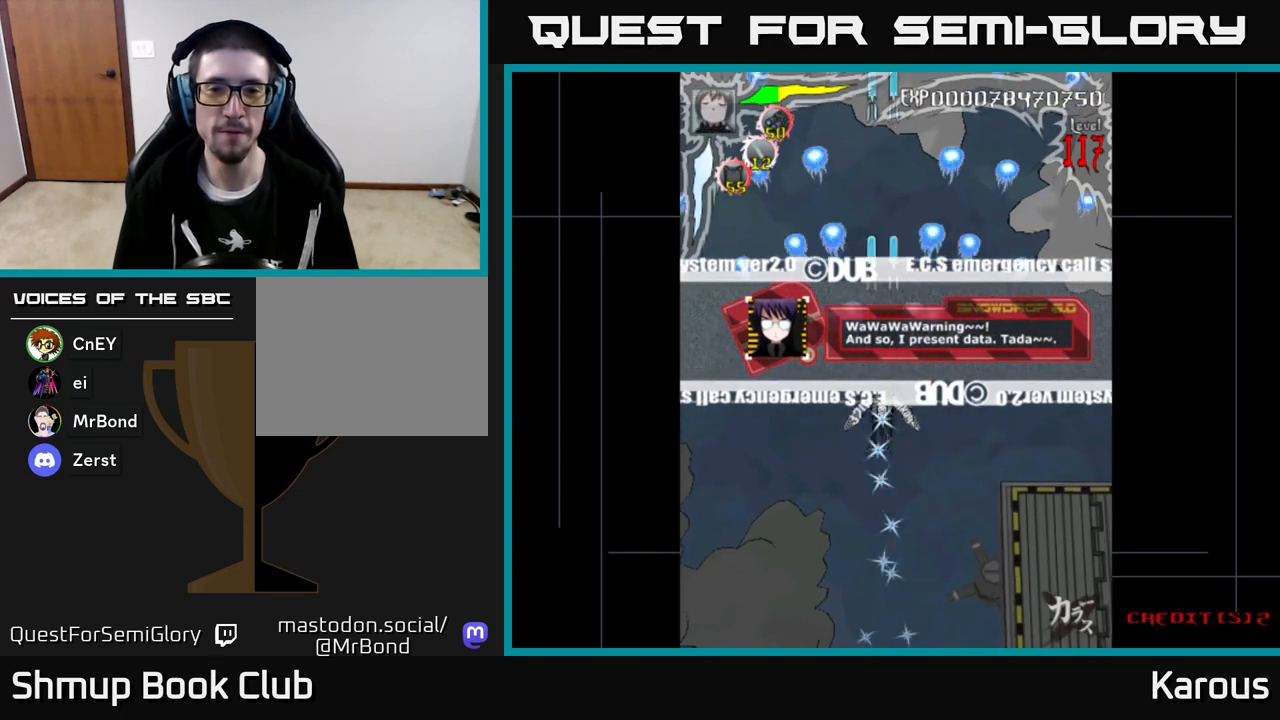
{"buttons": ["A"], "left_stick": "center", "events": [[300, "DPAD_RIGHT", "down"], [383, "DPAD_UP", "up"], [400, "DPAD_RIGHT", "up"]]}
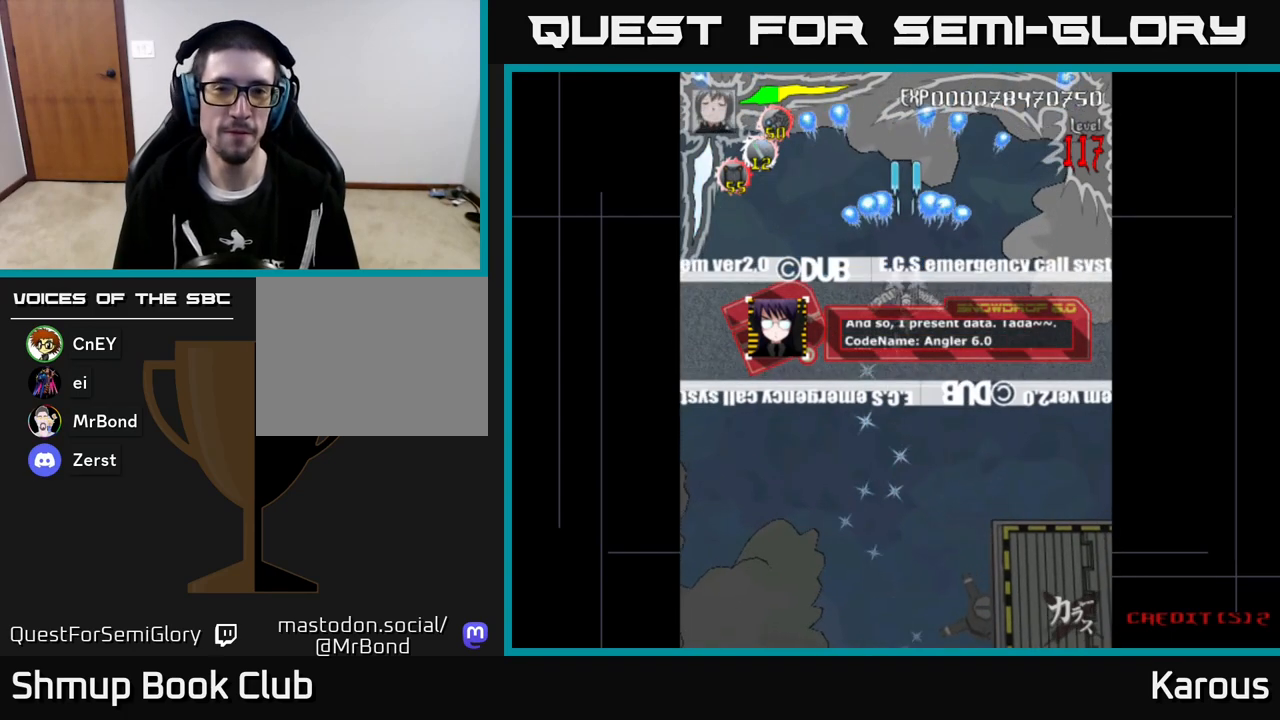
{"buttons": ["A"], "left_stick": "center", "events": []}
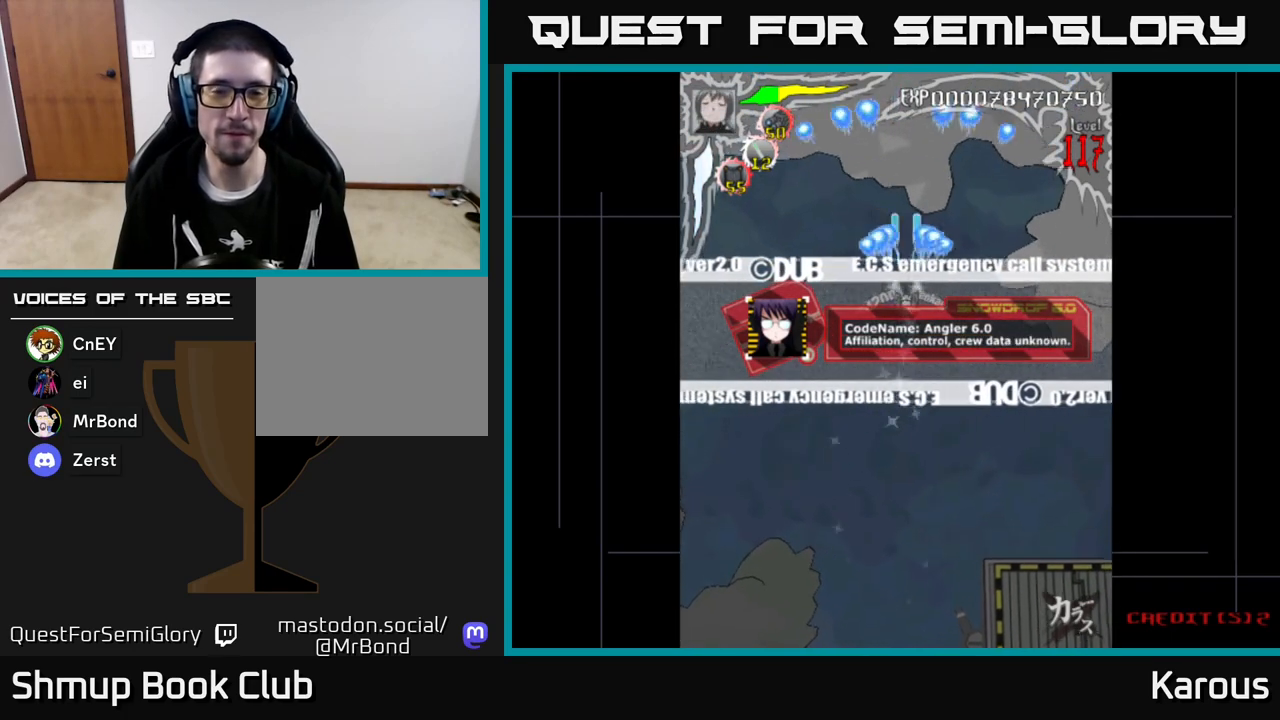
{"buttons": ["A"], "left_stick": "center", "events": []}
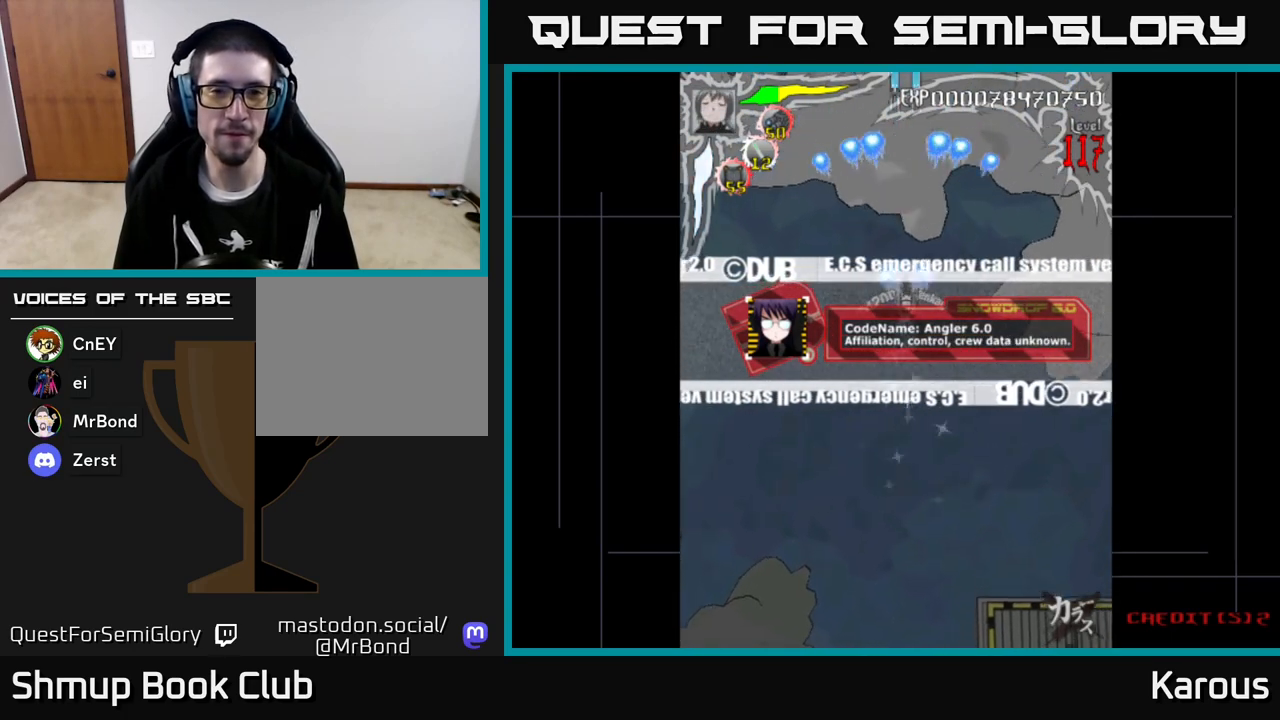
{"buttons": ["A", "DPAD_DOWN"], "left_stick": "center", "events": [[83, "DPAD_DOWN", "down"]]}
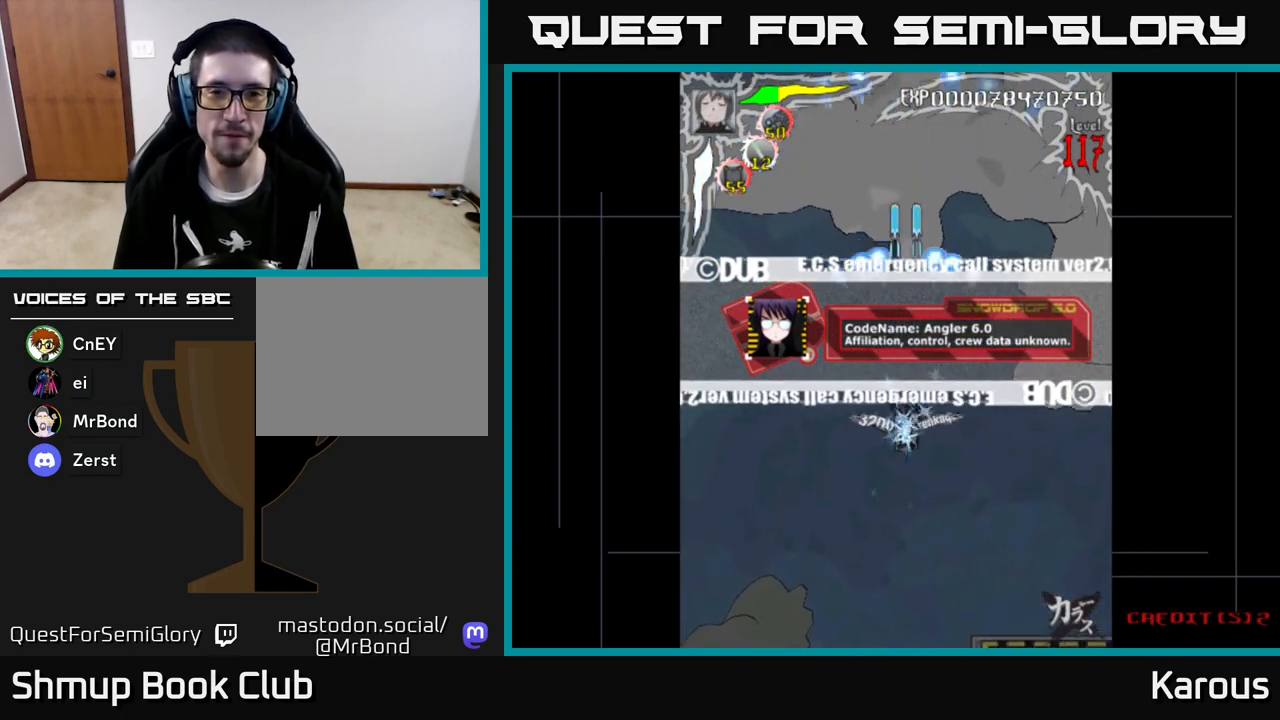
{"buttons": ["A"], "left_stick": "center", "events": [[17, "DPAD_DOWN", "up"], [167, "DPAD_LEFT", "down"], [200, "DPAD_LEFT", "up"]]}
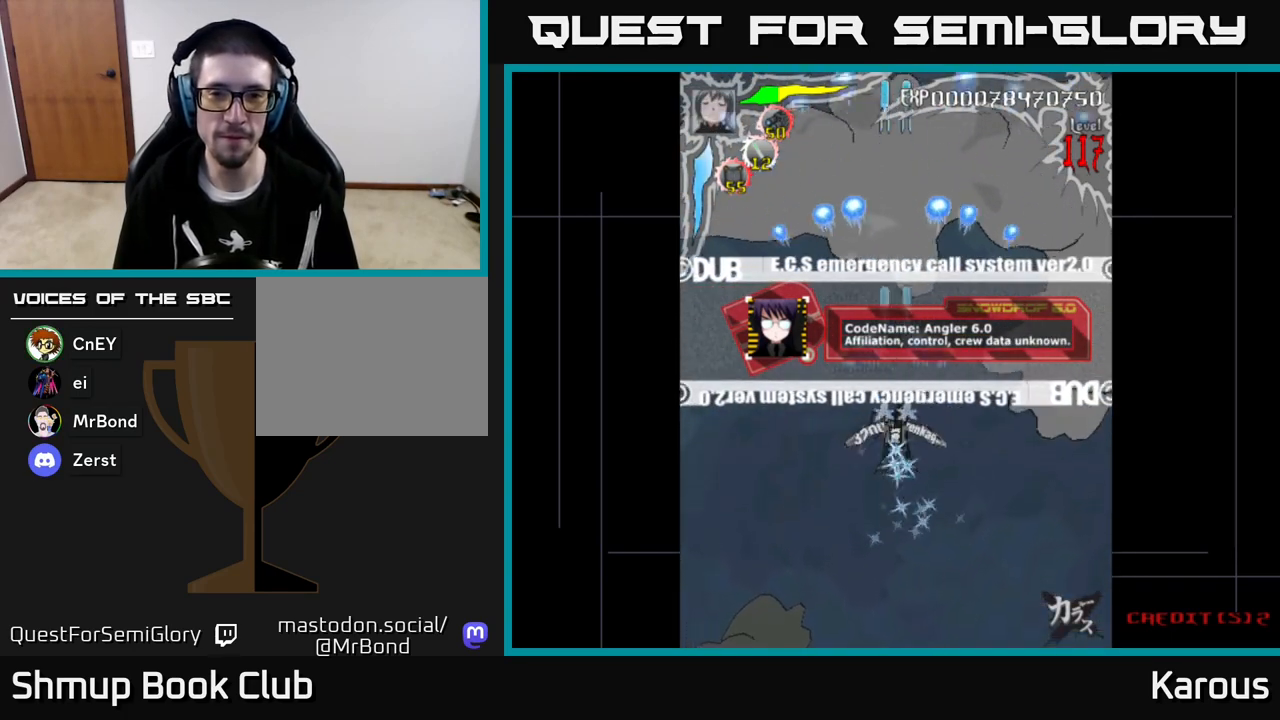
{"buttons": ["A"], "left_stick": "center", "events": []}
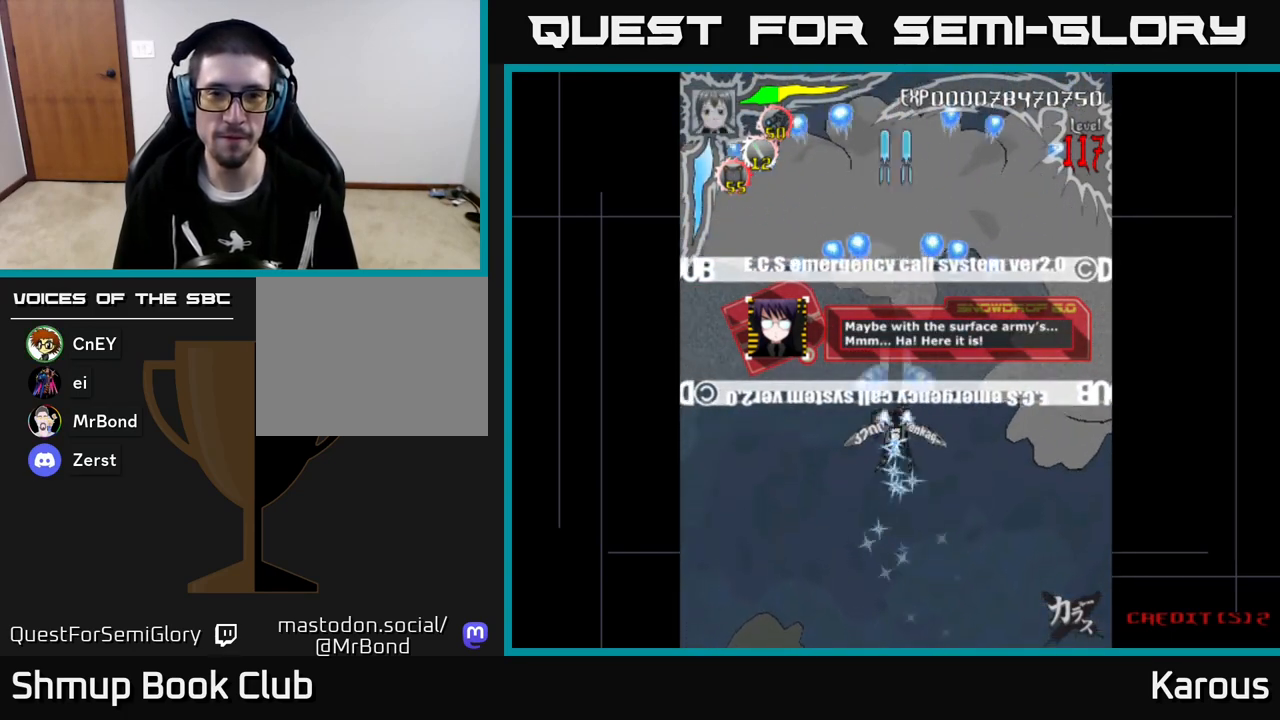
{"buttons": ["A"], "left_stick": "center", "events": []}
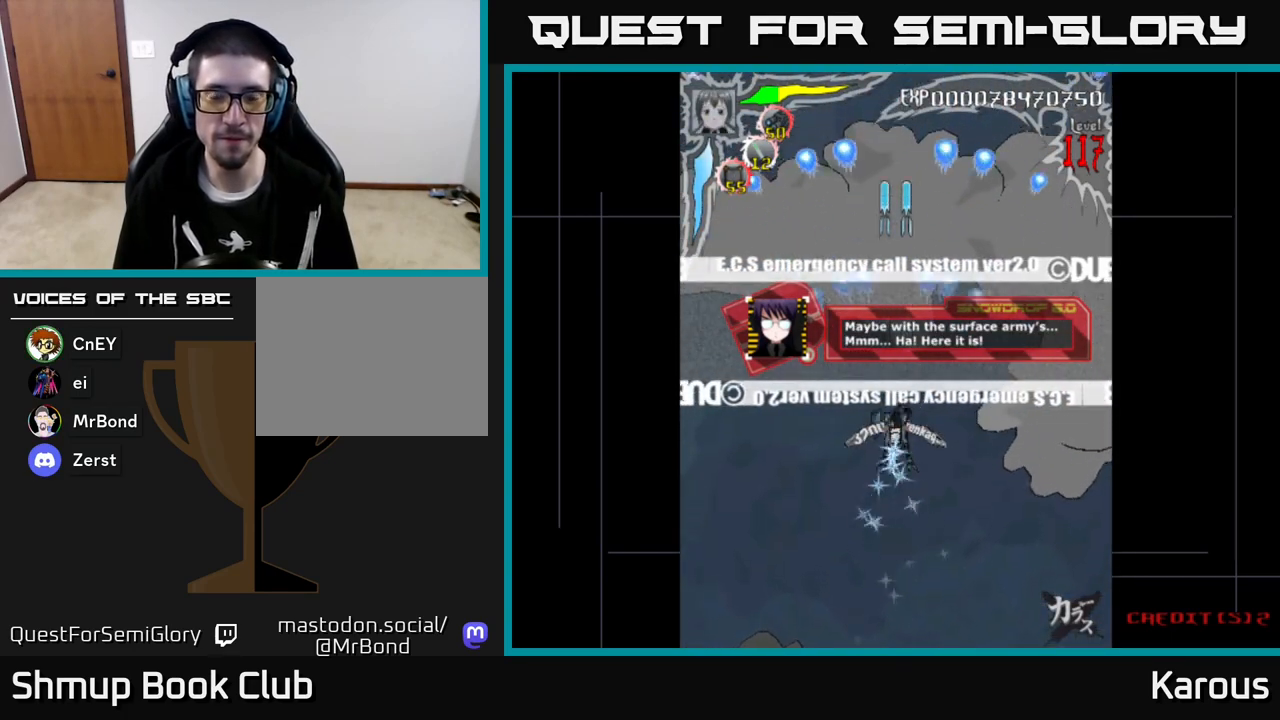
{"buttons": ["A"], "left_stick": "center", "events": []}
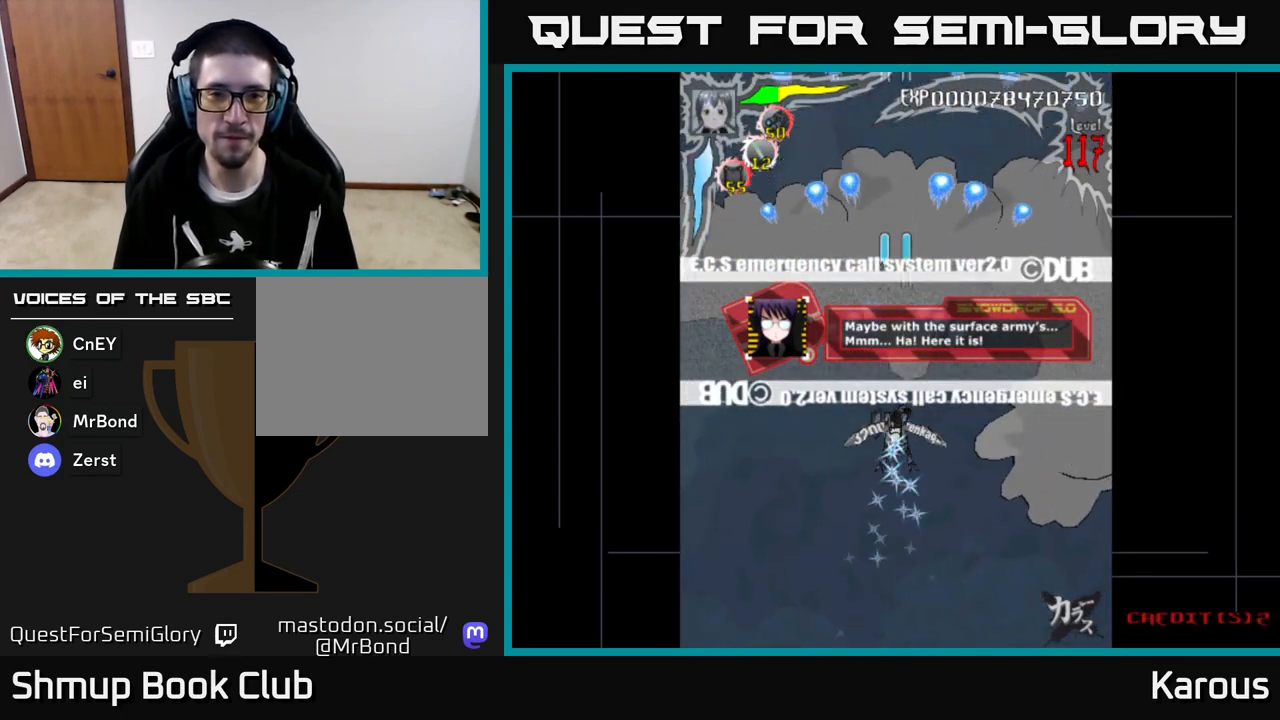
{"buttons": ["A"], "left_stick": "center", "events": []}
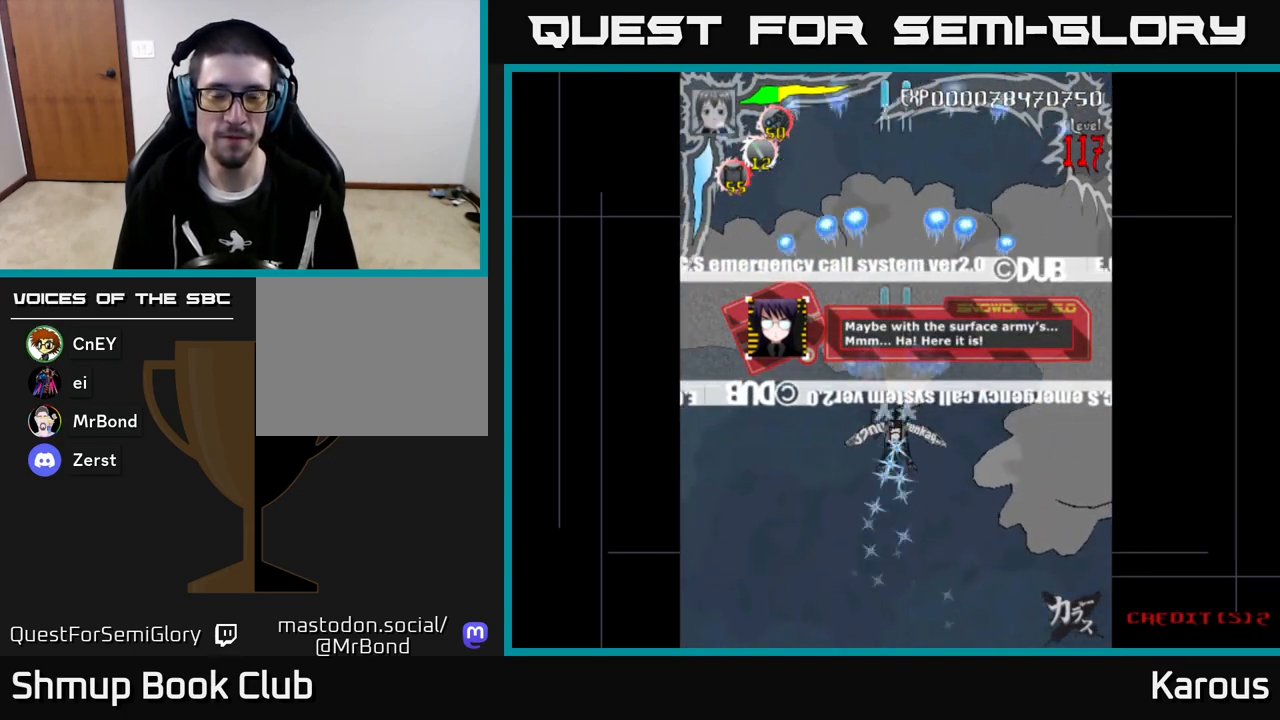
{"buttons": ["A"], "left_stick": "center", "events": []}
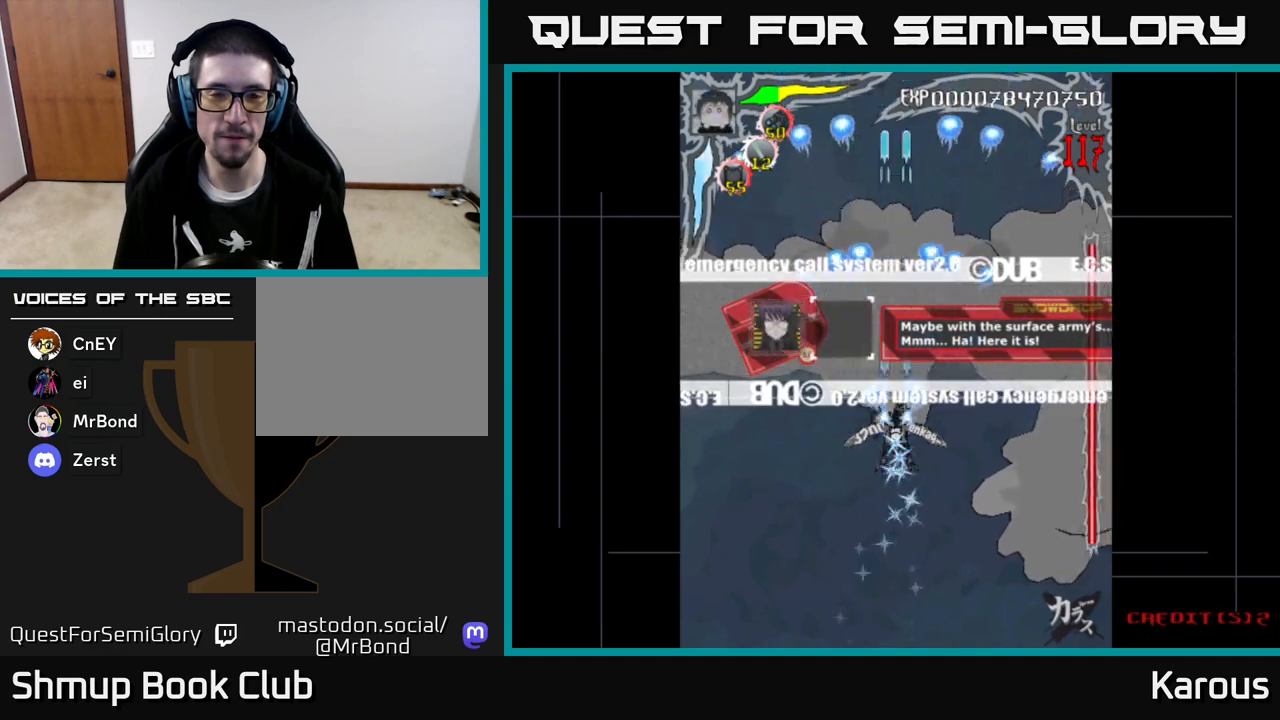
{"buttons": ["A"], "left_stick": "center", "events": []}
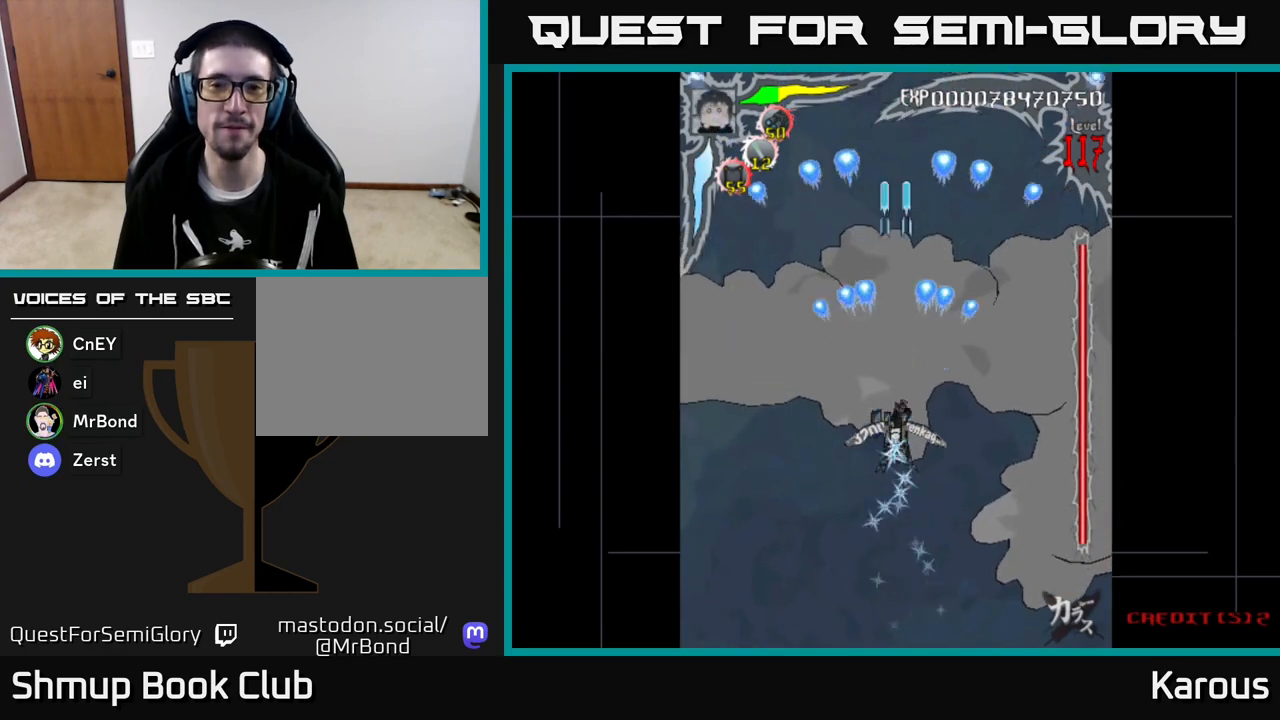
{"buttons": ["A"], "left_stick": "center", "events": []}
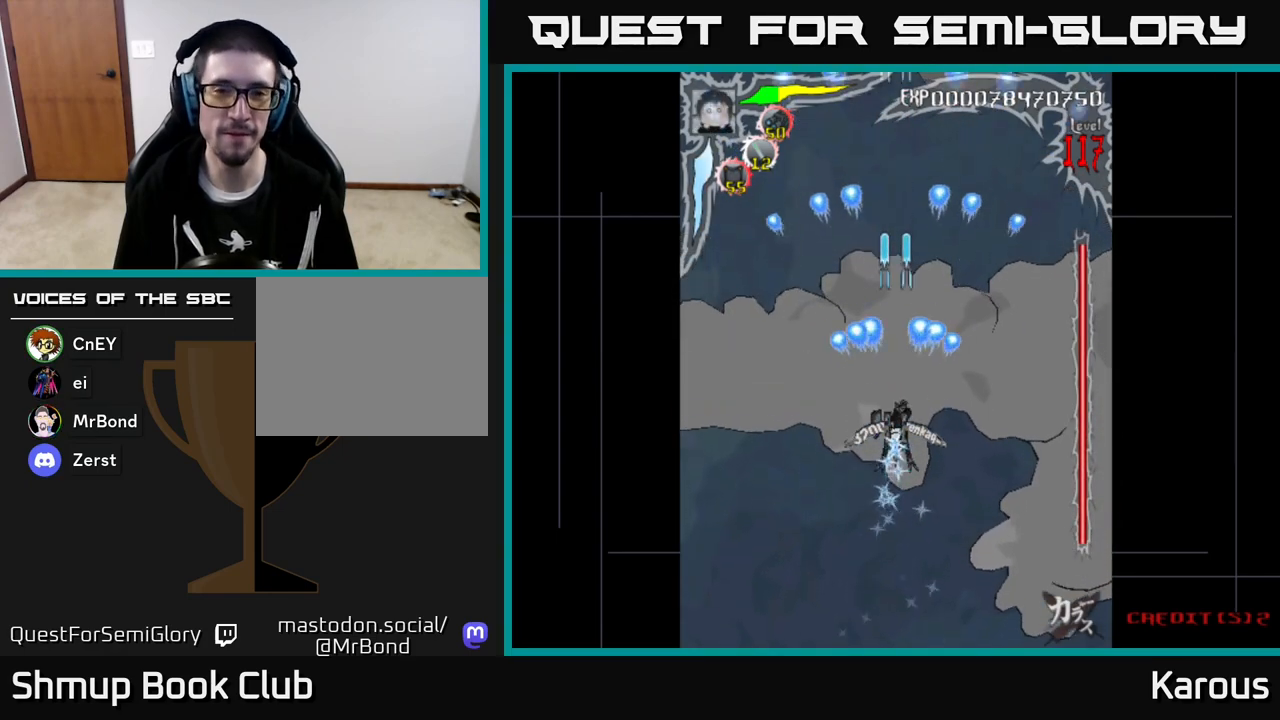
{"buttons": ["A"], "left_stick": "center", "events": []}
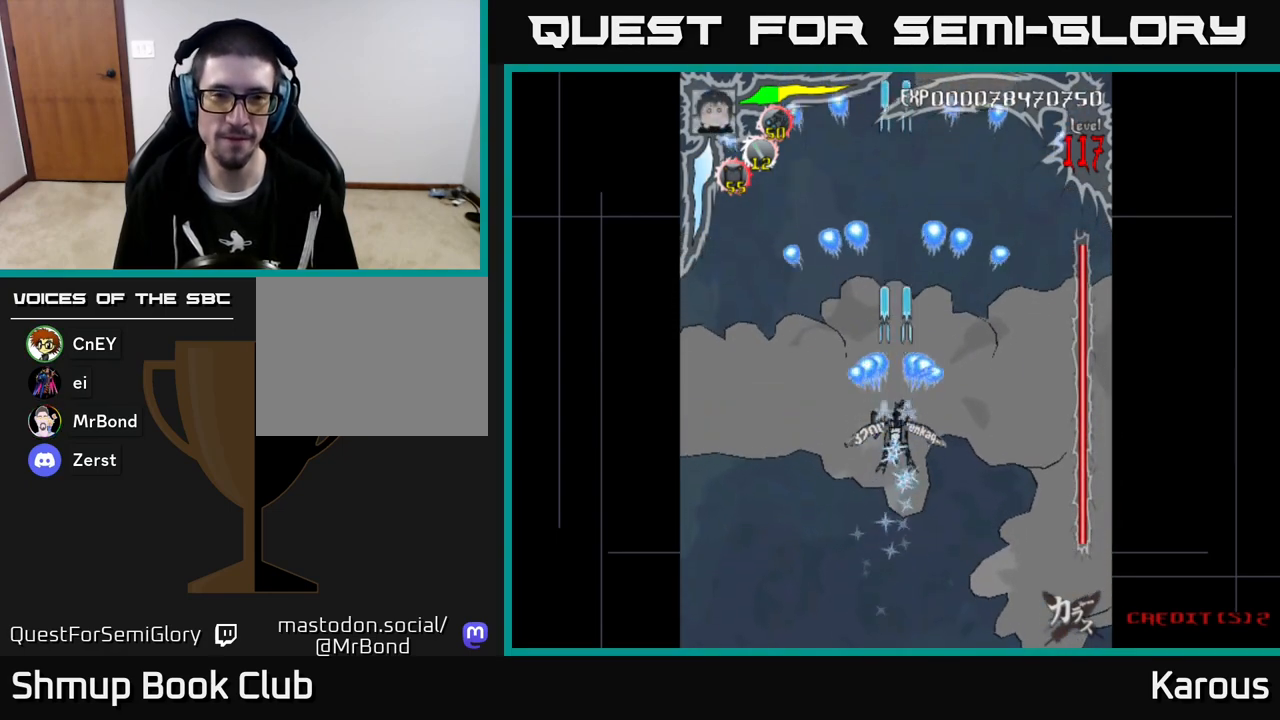
{"buttons": ["A"], "left_stick": "center", "events": []}
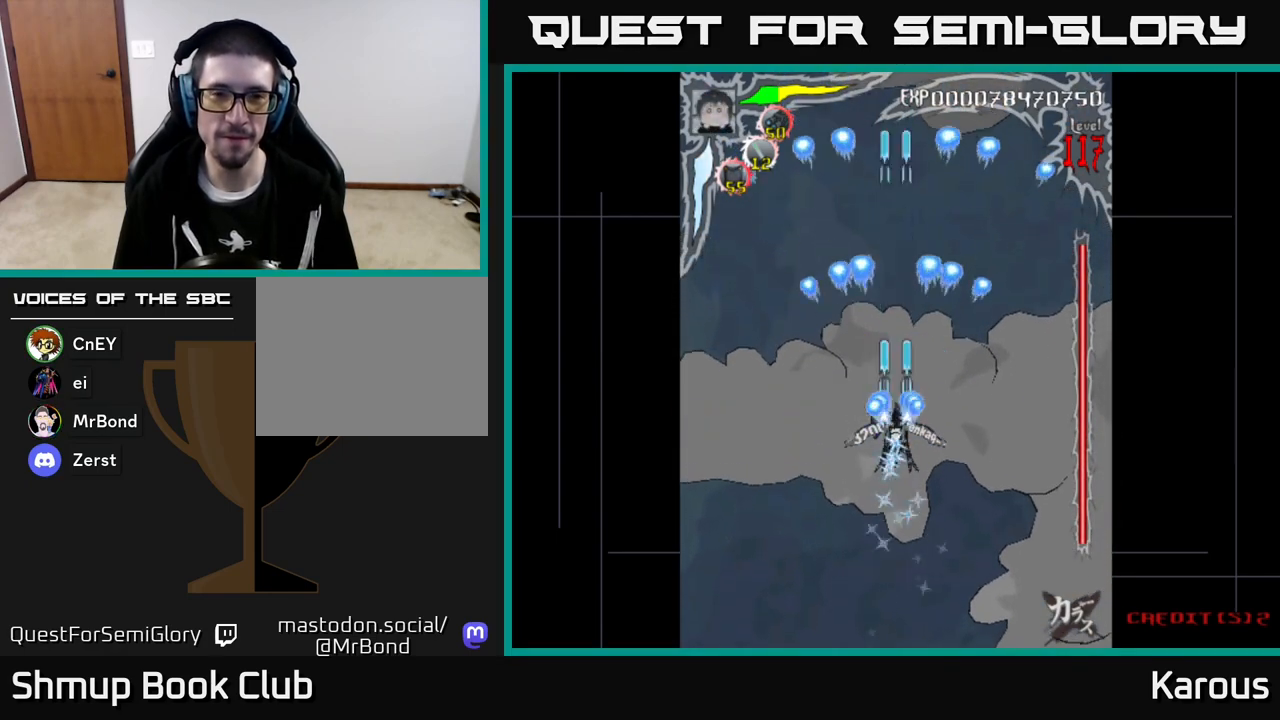
{"buttons": ["A"], "left_stick": "center", "events": []}
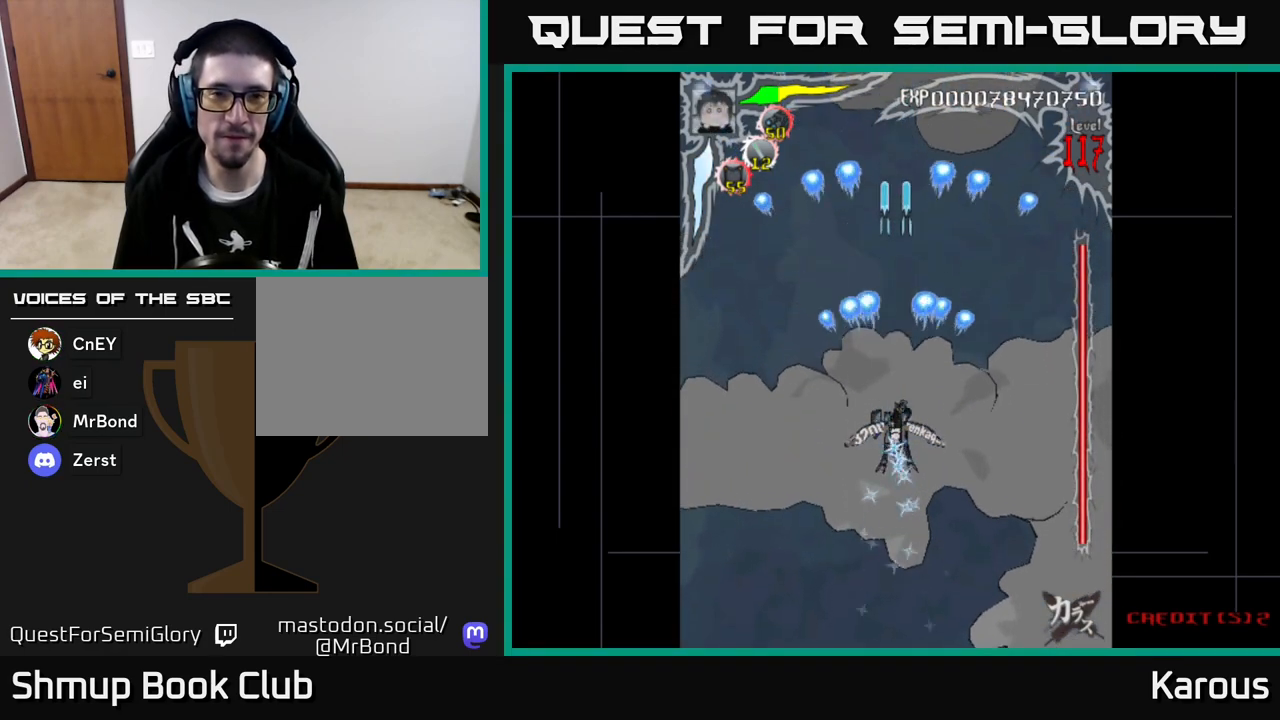
{"buttons": ["A"], "left_stick": "center", "events": []}
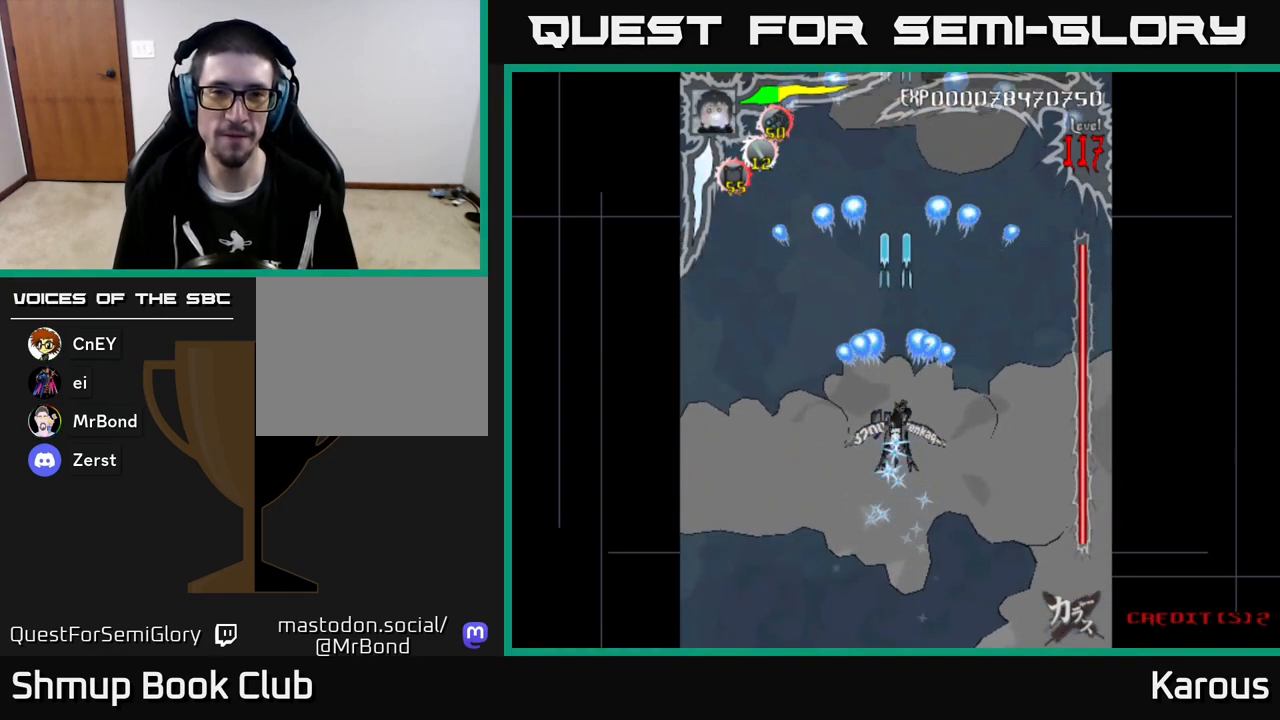
{"buttons": ["A"], "left_stick": "center", "events": []}
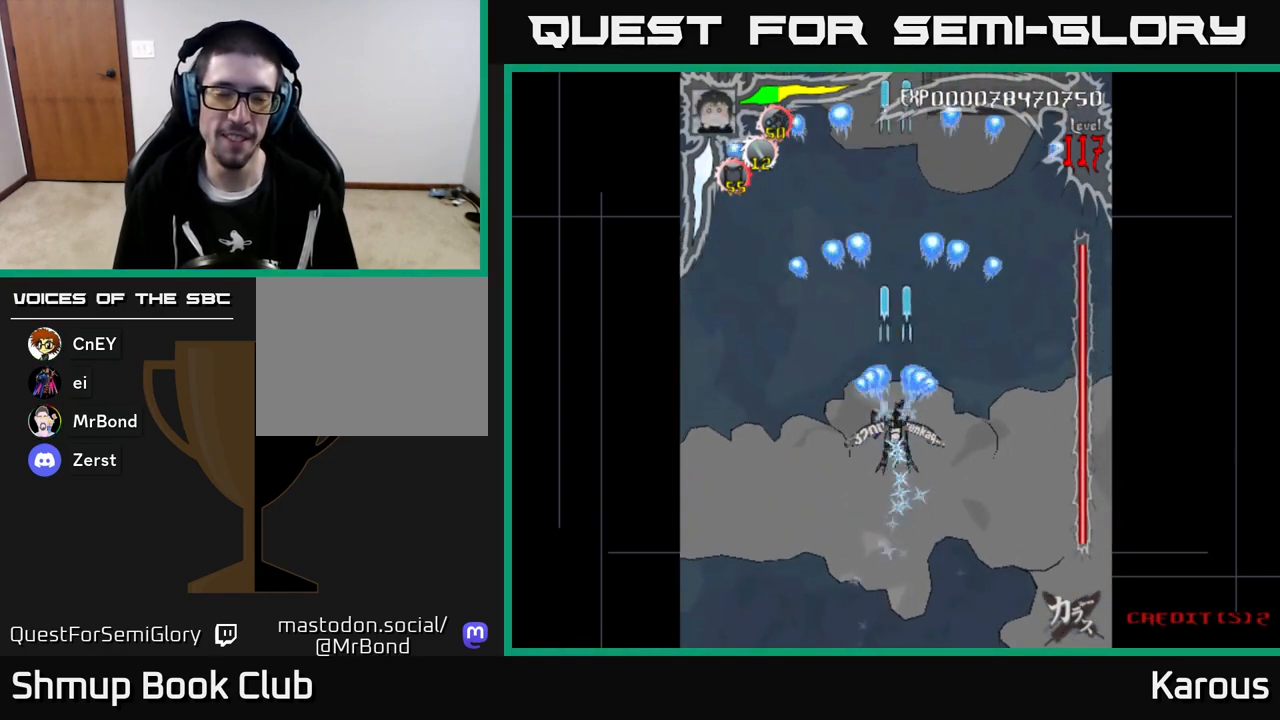
{"buttons": ["A"], "left_stick": "center", "events": []}
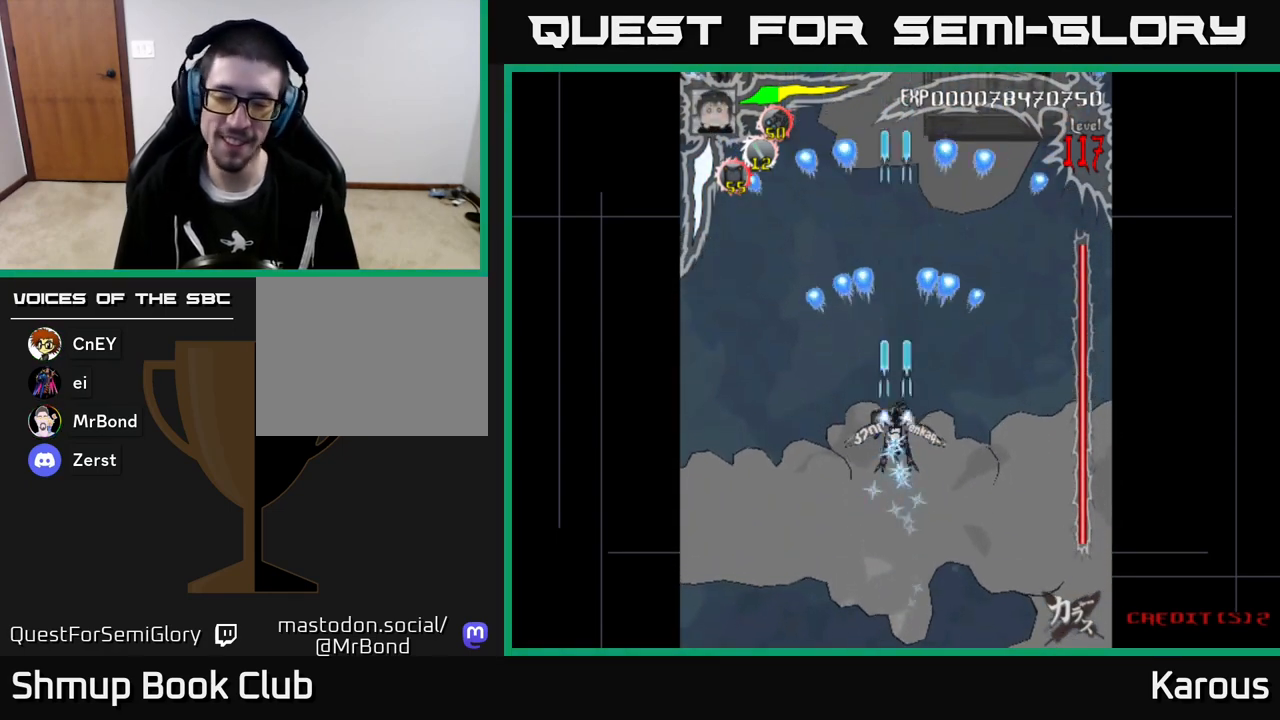
{"buttons": ["A"], "left_stick": "center", "events": []}
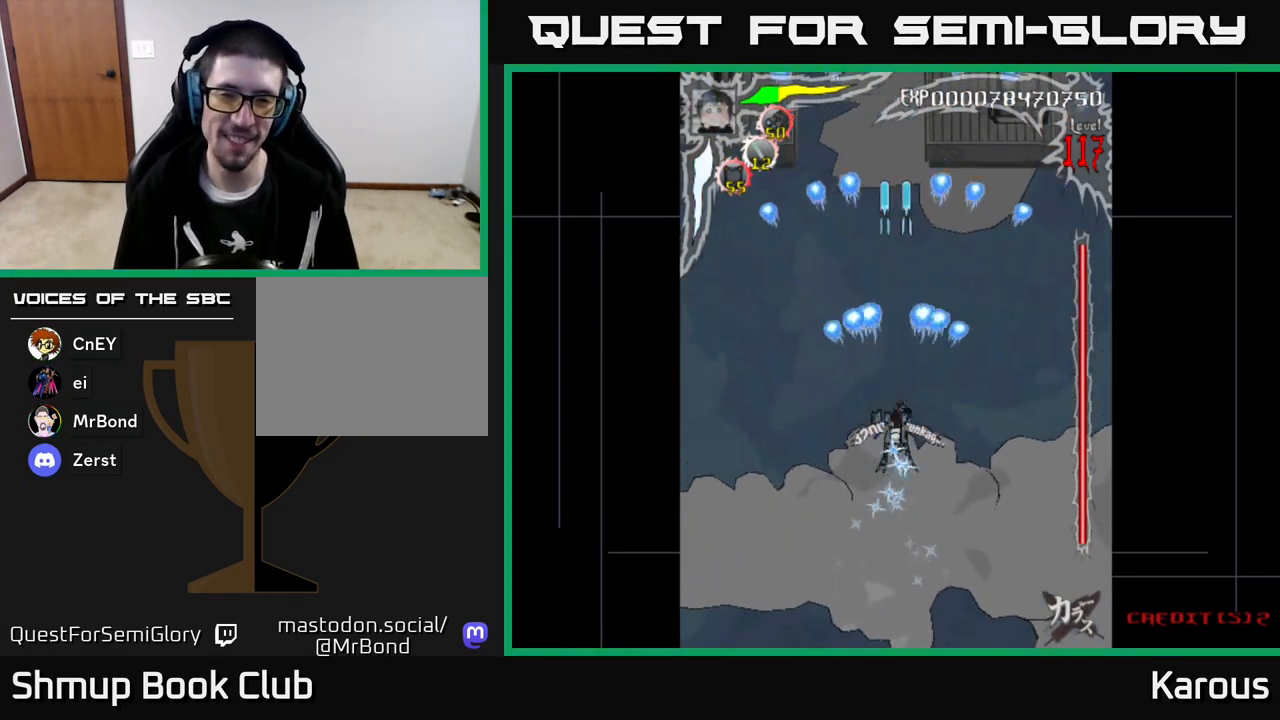
{"buttons": ["A"], "left_stick": "center", "events": []}
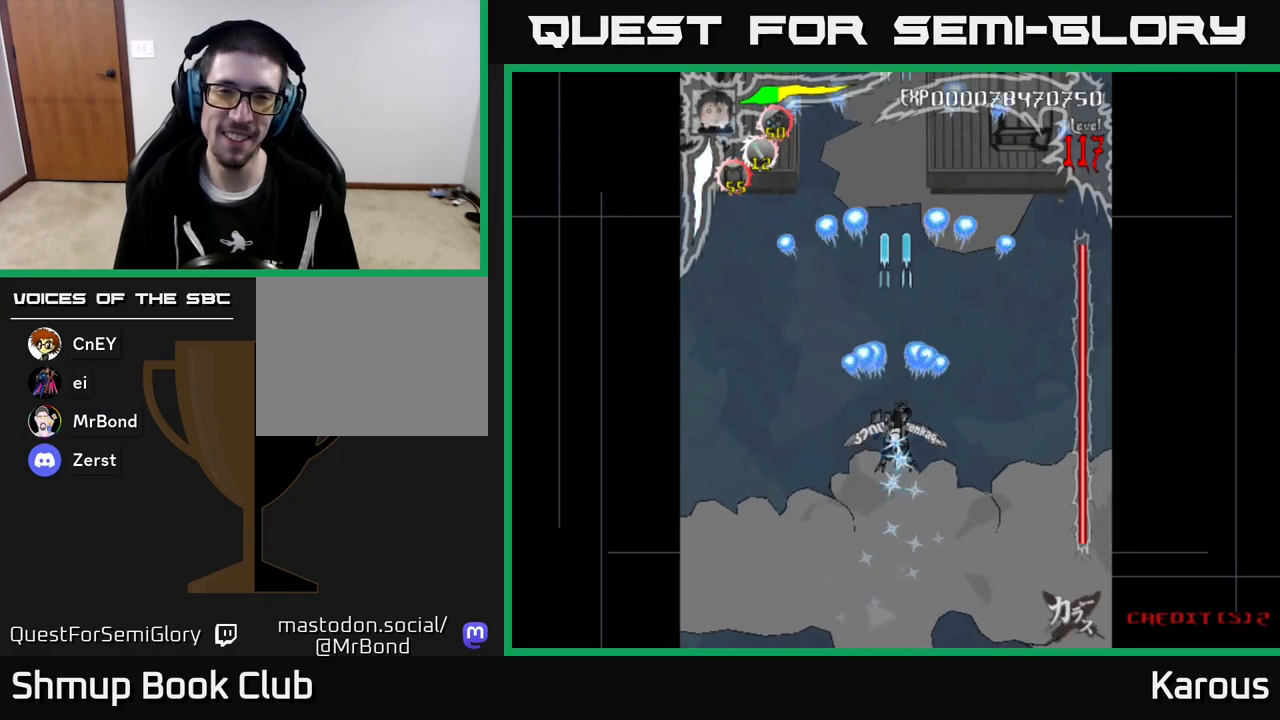
{"buttons": ["A"], "left_stick": "center", "events": []}
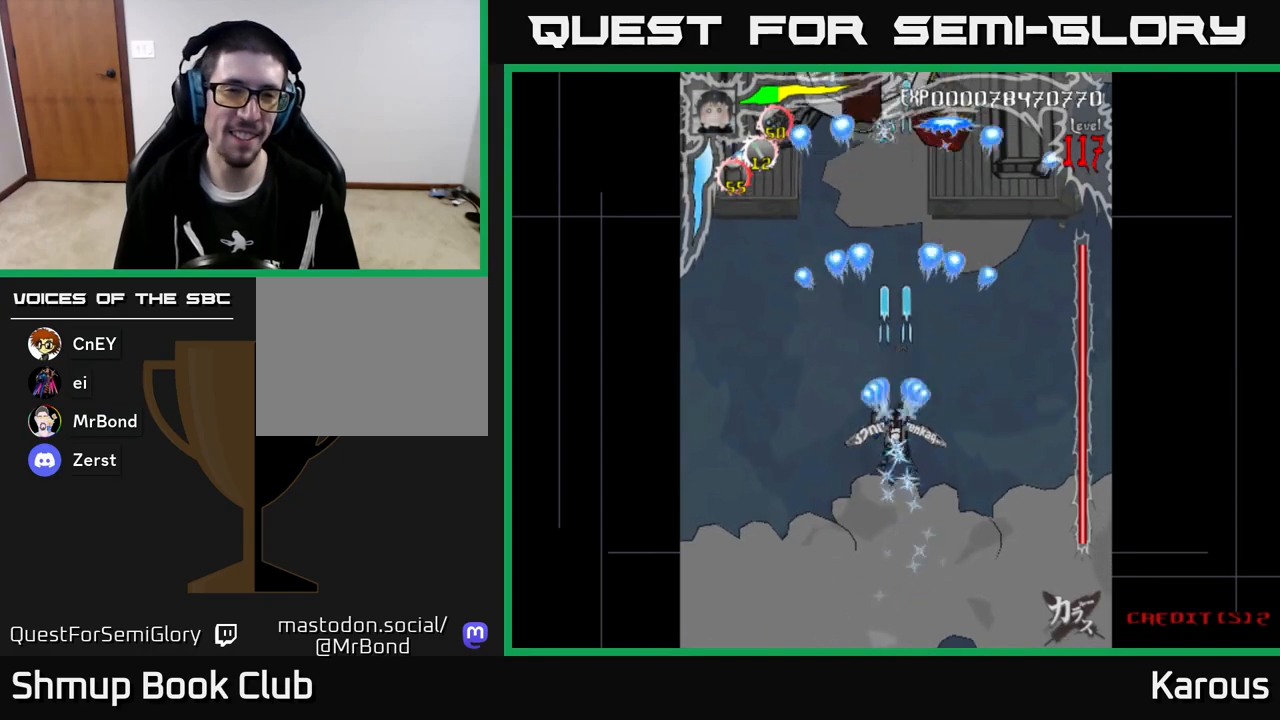
{"buttons": ["A", "DPAD_UP"], "left_stick": "center", "events": [[317, "DPAD_LEFT", "down"], [367, "DPAD_UP", "down"], [400, "DPAD_LEFT", "up"]]}
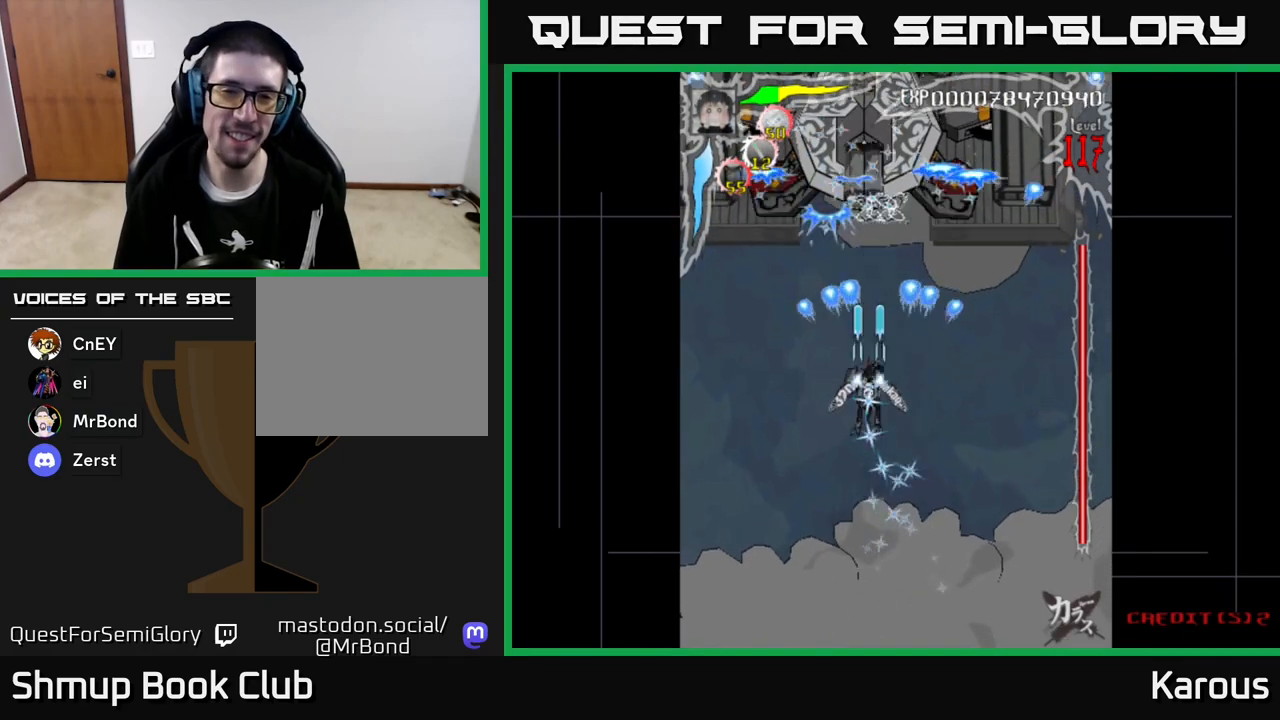
{"buttons": ["A", "DPAD_DOWN"], "left_stick": "center", "events": [[183, "DPAD_UP", "up"], [383, "DPAD_DOWN", "down"]]}
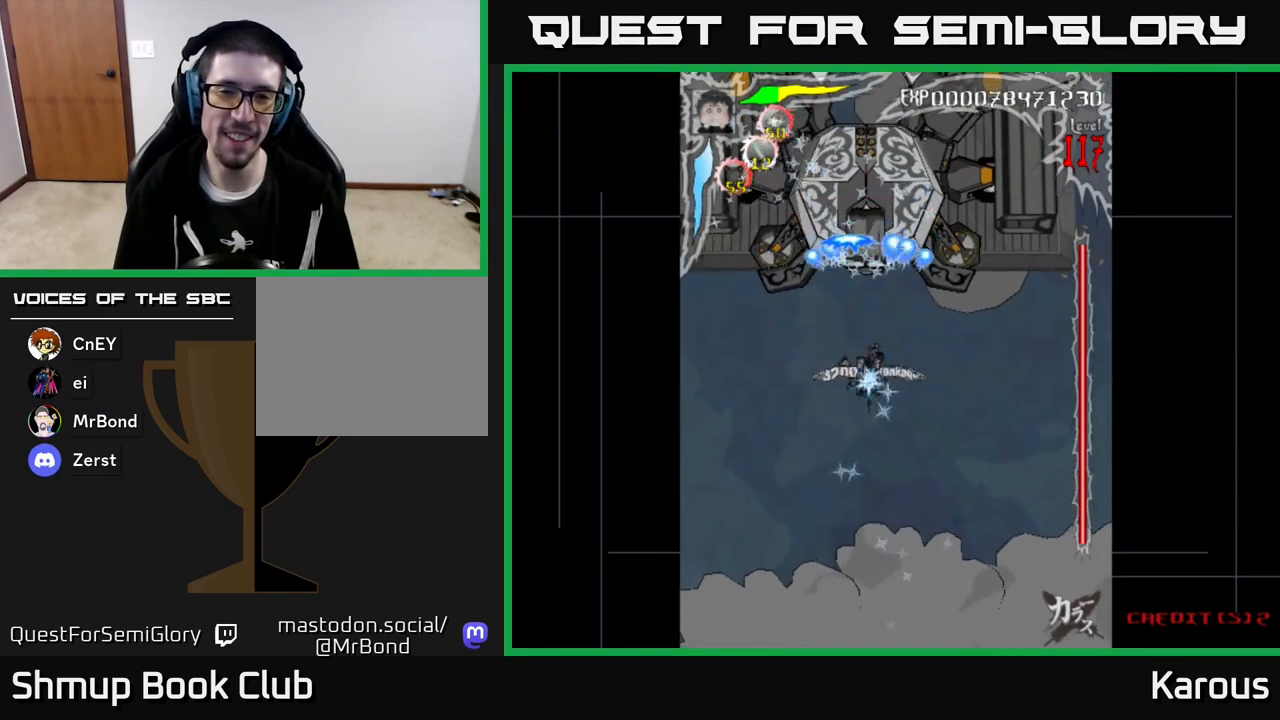
{"buttons": ["A", "DPAD_DOWN"], "left_stick": "center", "events": [[50, "DPAD_DOWN", "up"], [433, "DPAD_DOWN", "down"]]}
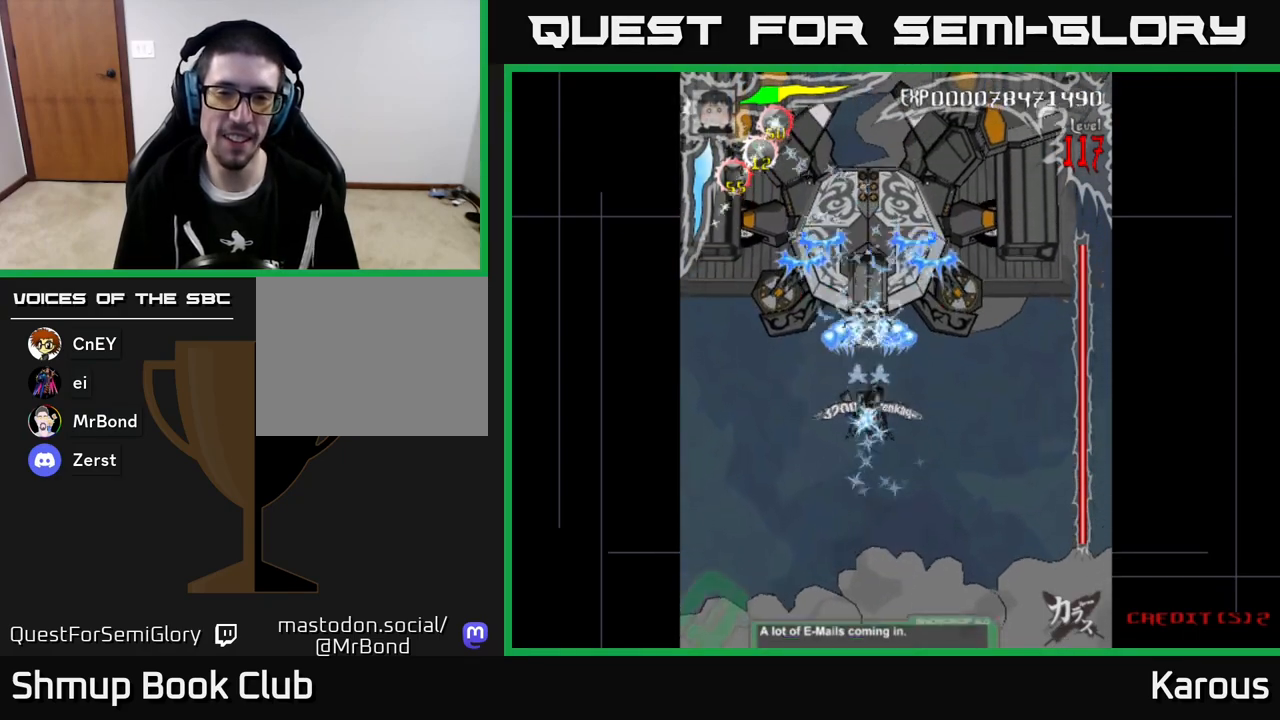
{"buttons": ["A"], "left_stick": "center", "events": [[83, "DPAD_DOWN", "up"], [367, "DPAD_DOWN", "down"], [450, "DPAD_DOWN", "up"]]}
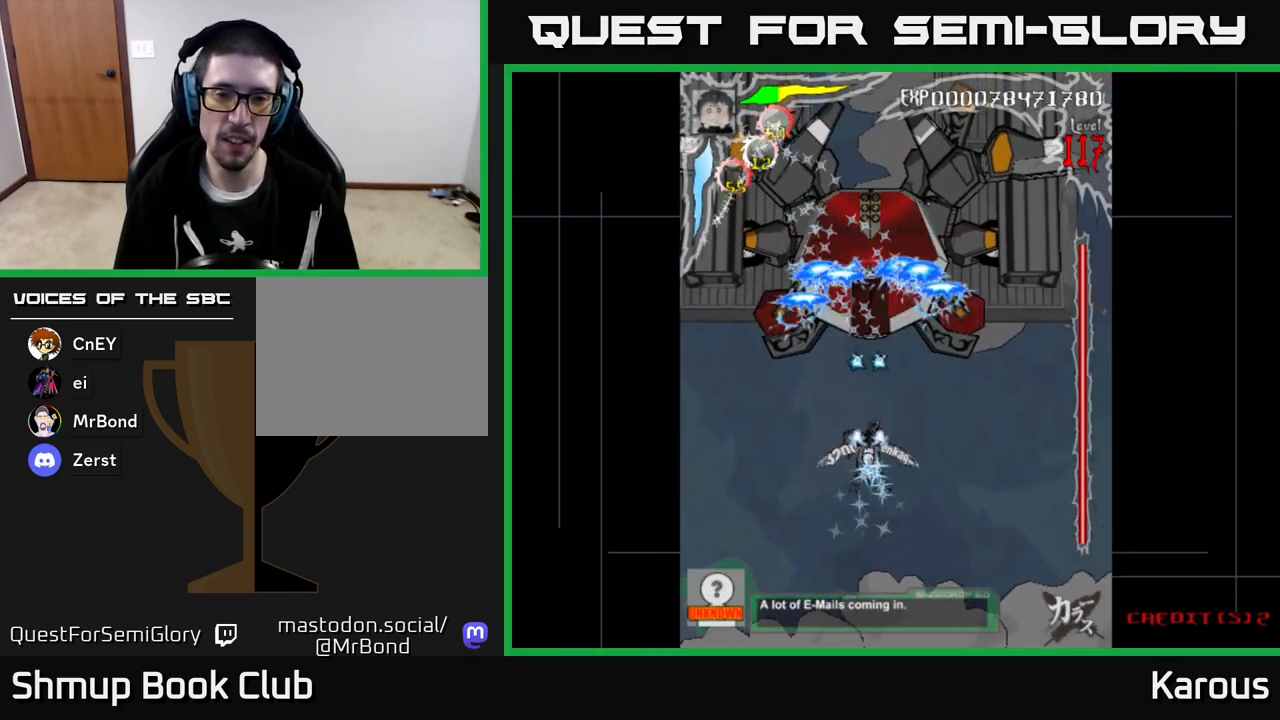
{"buttons": ["B", "DPAD_UP", "DPAD_LEFT"], "left_stick": "center", "events": [[50, "DPAD_UP", "down"], [150, "X", "down"], [183, "A", "up"], [250, "X", "up"], [283, "B", "down"], [500, "DPAD_LEFT", "down"]]}
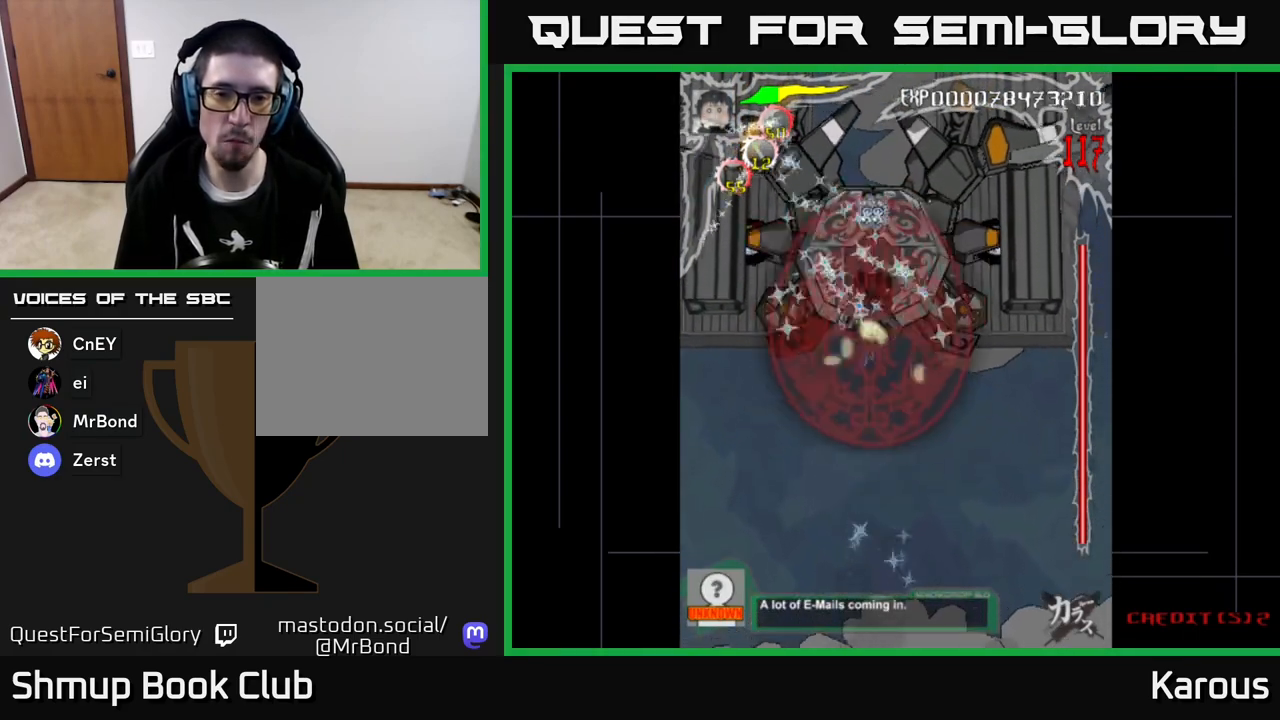
{"buttons": ["B", "DPAD_UP", "DPAD_LEFT"], "left_stick": "center", "events": [[50, "DPAD_UP", "up"], [117, "DPAD_LEFT", "up"], [150, "DPAD_RIGHT", "down"], [367, "DPAD_UP", "down"], [400, "DPAD_RIGHT", "up"], [433, "DPAD_LEFT", "down"]]}